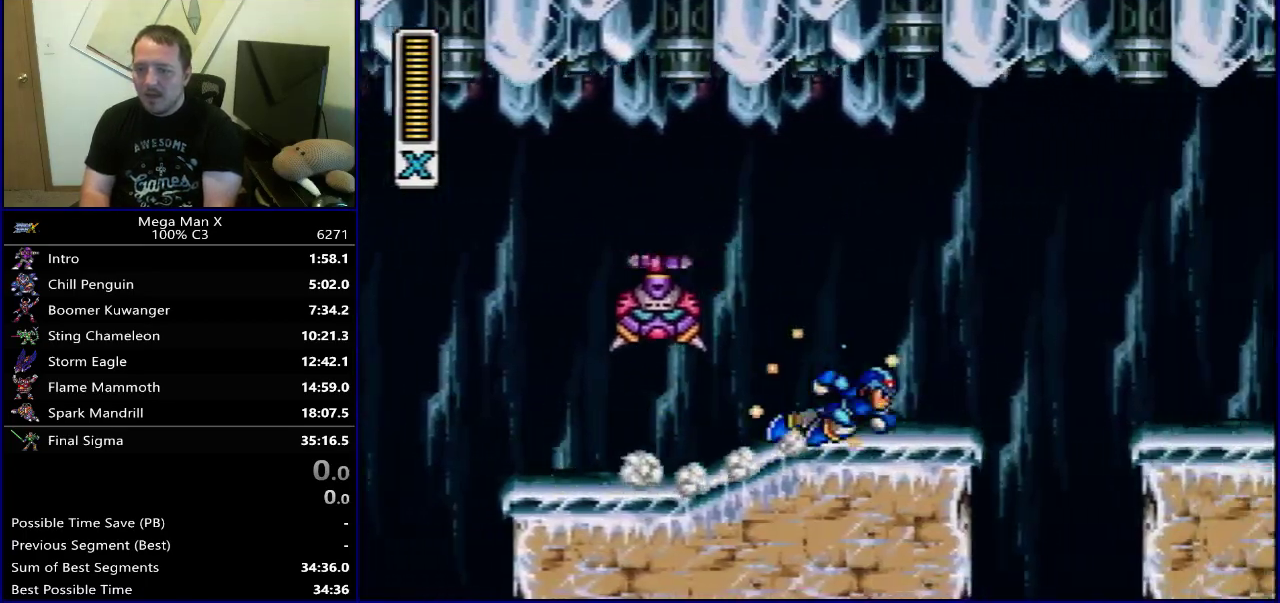
Gameplay with a controller (Nintendo layout); each line is a JSON object with the inputs held at the frame after it (dt_ms = milliseconds from this image to that frame). "events" lists button and stick changes between this image and that frame as [ms after this image, input, new state], when the widget could be followed in between. Not read: L3 R3.
{"dt_ms": 500, "buttons": ["Y", "DPAD_RIGHT"], "events": [[67, "Y", "up"], [233, "Y", "down"], [450, "B", "up"]]}
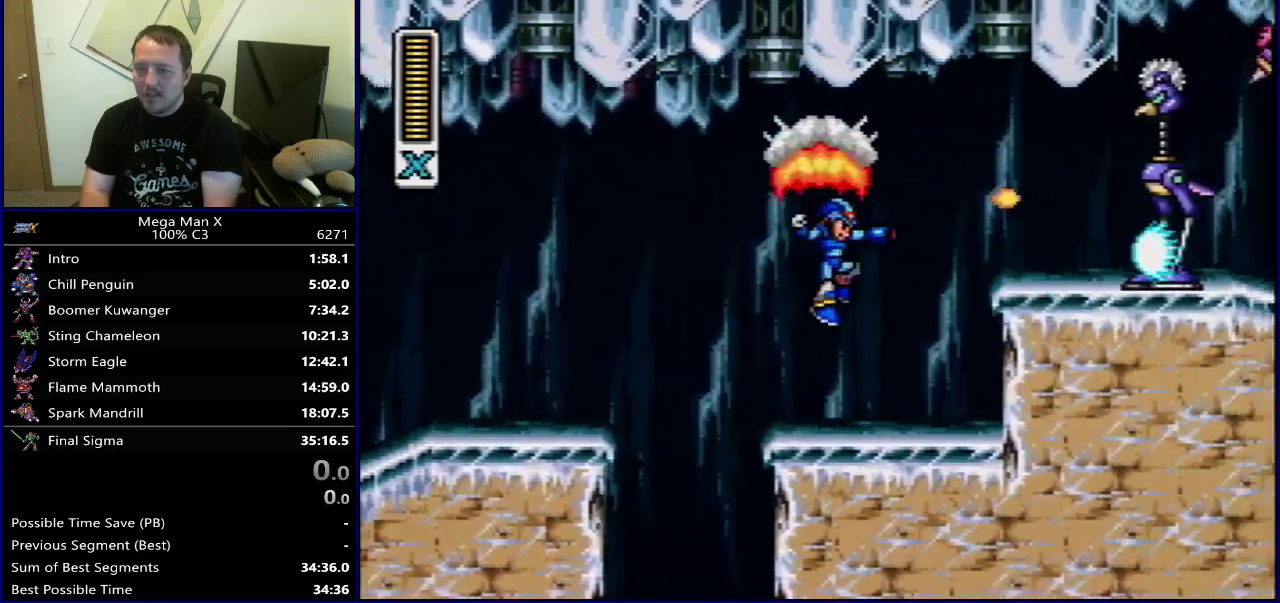
{"dt_ms": 400, "buttons": ["Y"], "events": [[33, "Y", "up"], [117, "DPAD_RIGHT", "up"], [200, "SELECT", "down"], [300, "Y", "down"], [317, "SELECT", "up"]]}
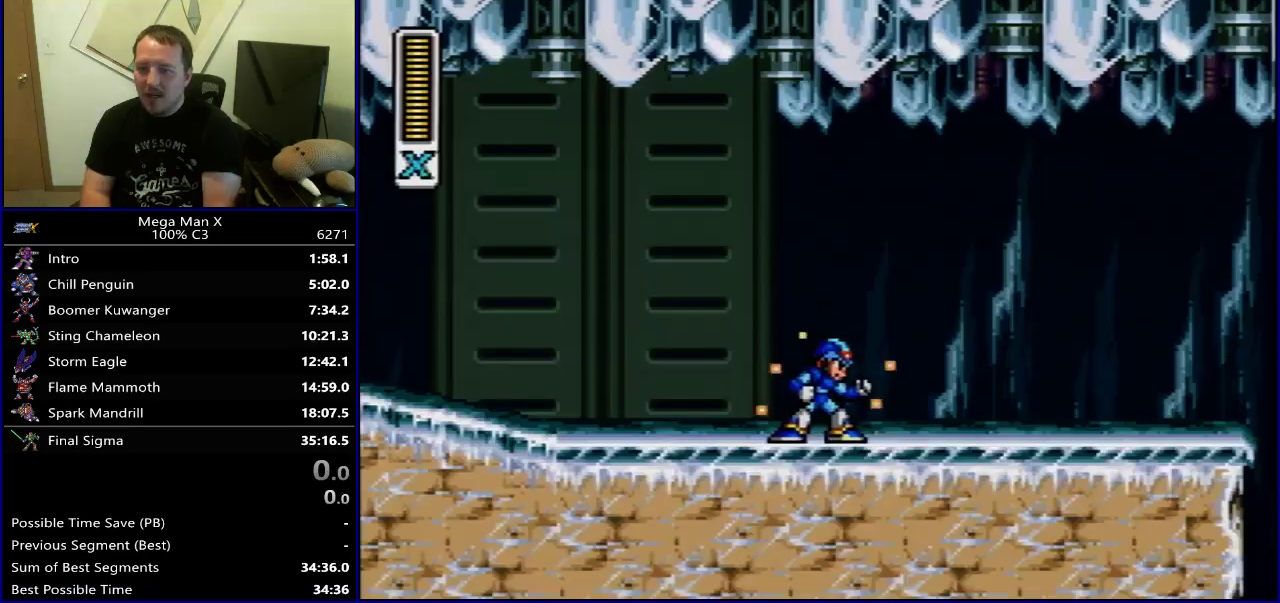
{"dt_ms": 600, "buttons": ["B", "Y", "DPAD_RIGHT"], "events": [[83, "DPAD_RIGHT", "down"], [533, "B", "down"]]}
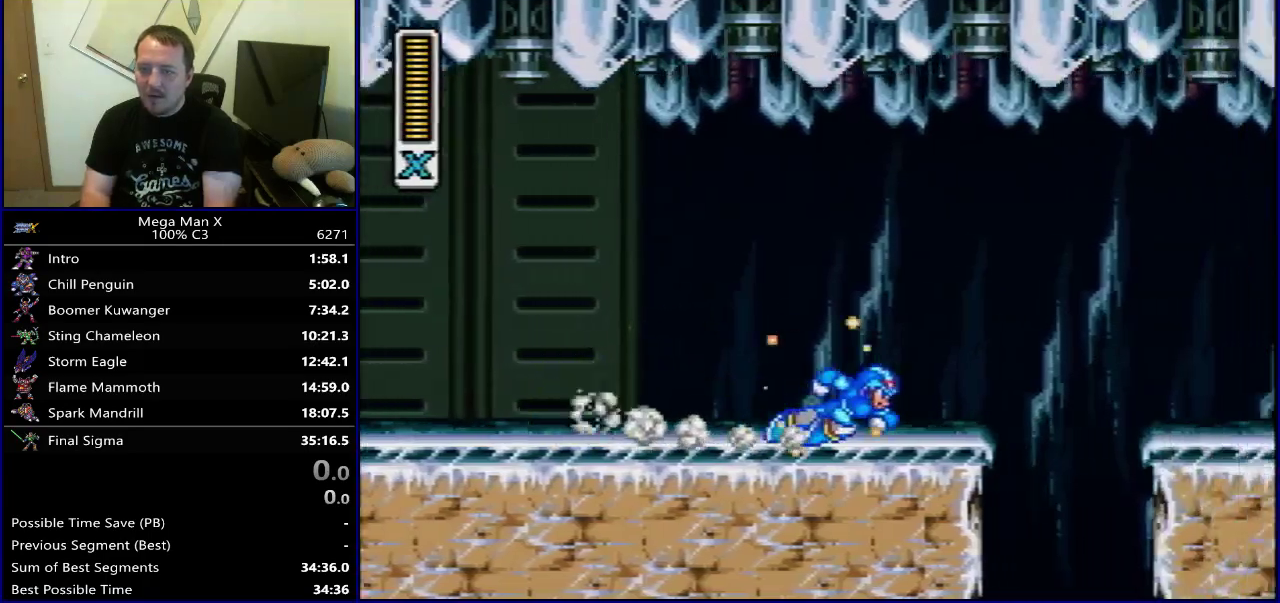
{"dt_ms": 400, "buttons": ["Y", "DPAD_RIGHT"], "events": [[300, "B", "up"]]}
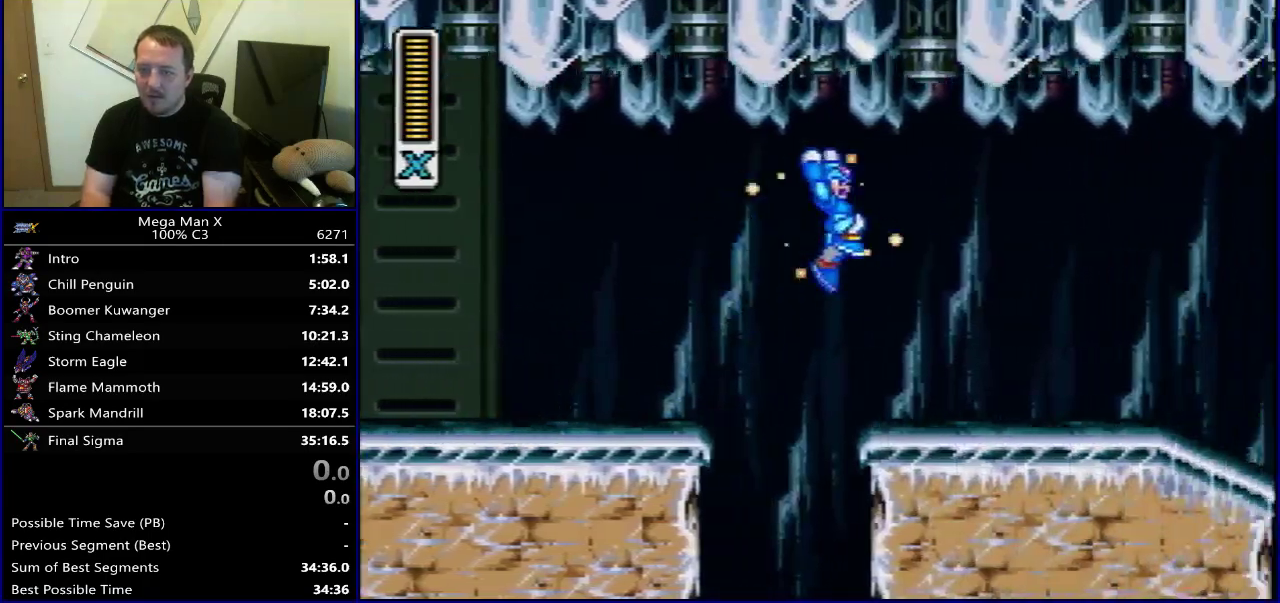
{"dt_ms": 300, "buttons": ["Y", "DPAD_RIGHT"], "events": []}
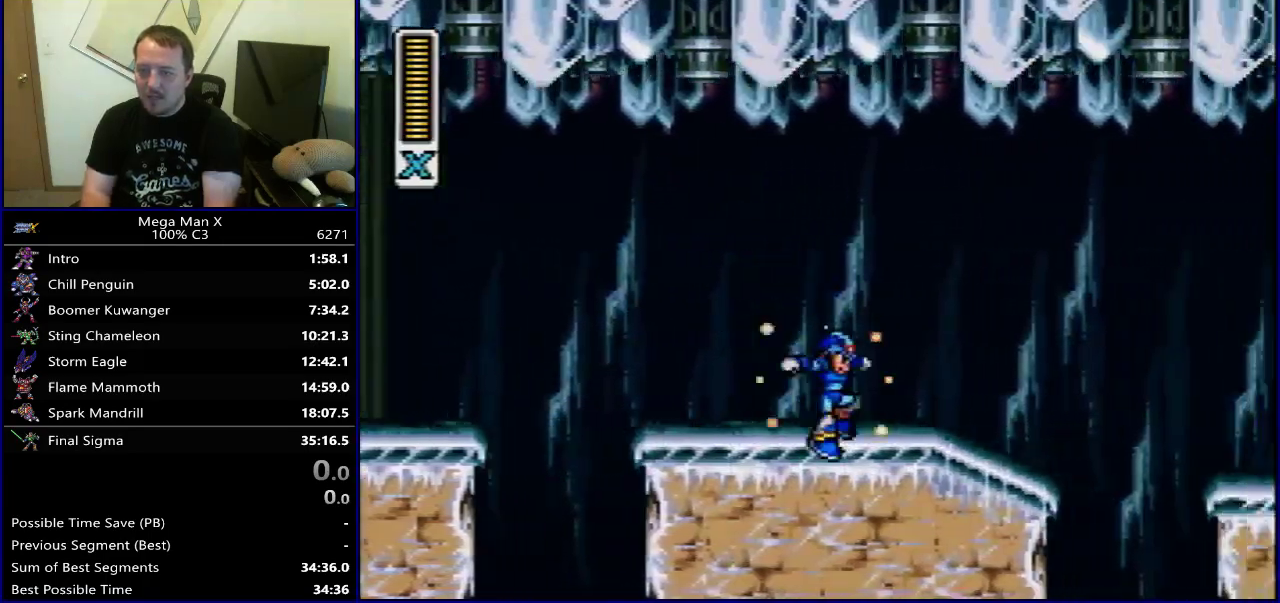
{"dt_ms": 800, "buttons": ["Y", "DPAD_RIGHT"], "events": [[33, "B", "down"], [317, "B", "up"]]}
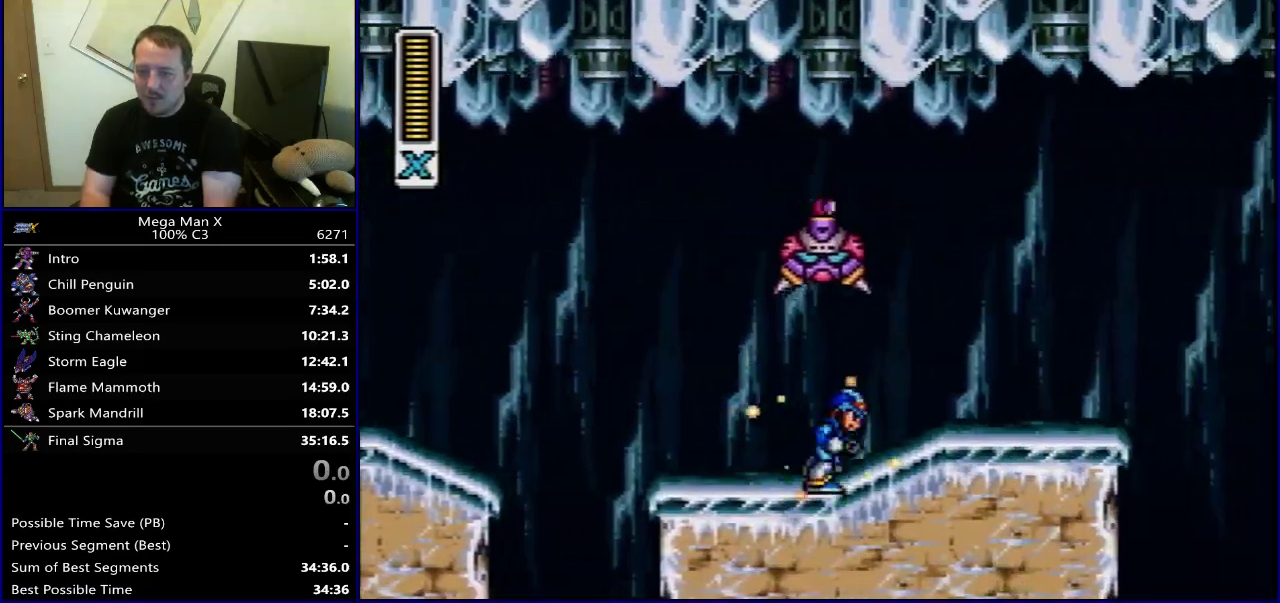
{"dt_ms": 400, "buttons": ["B", "Y", "DPAD_RIGHT"], "events": [[367, "B", "down"]]}
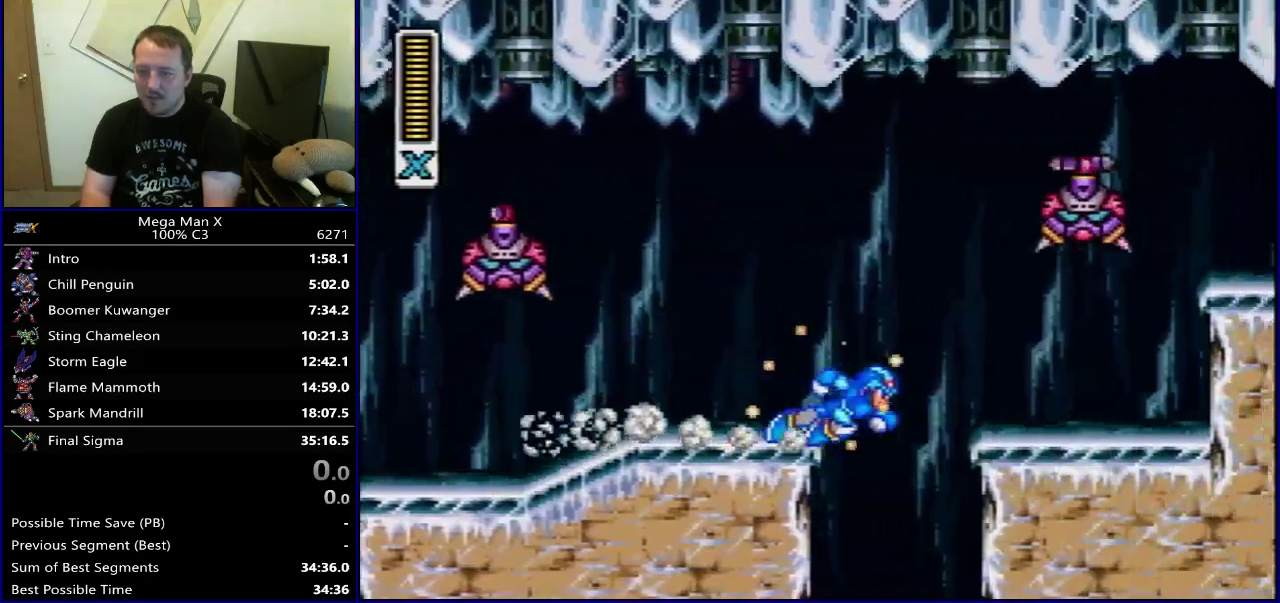
{"dt_ms": 400, "buttons": ["Y", "DPAD_RIGHT"], "events": [[17, "Y", "up"], [233, "Y", "down"], [400, "B", "up"]]}
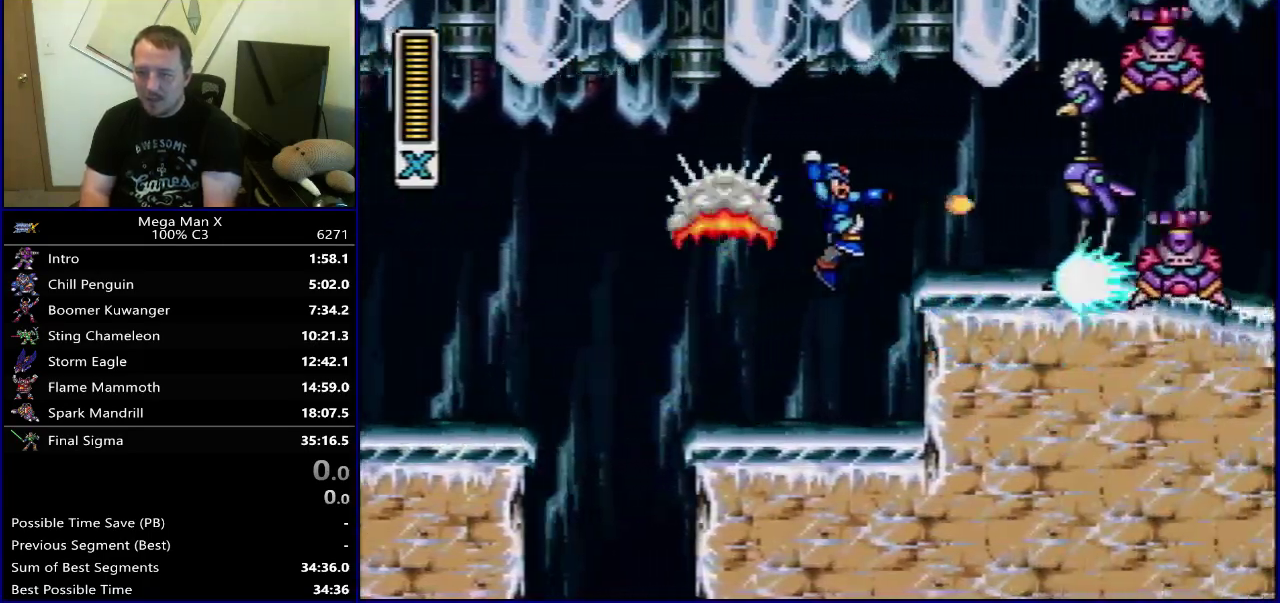
{"dt_ms": 600, "buttons": ["Y", "DPAD_RIGHT"], "events": [[33, "Y", "up"], [167, "Y", "down"]]}
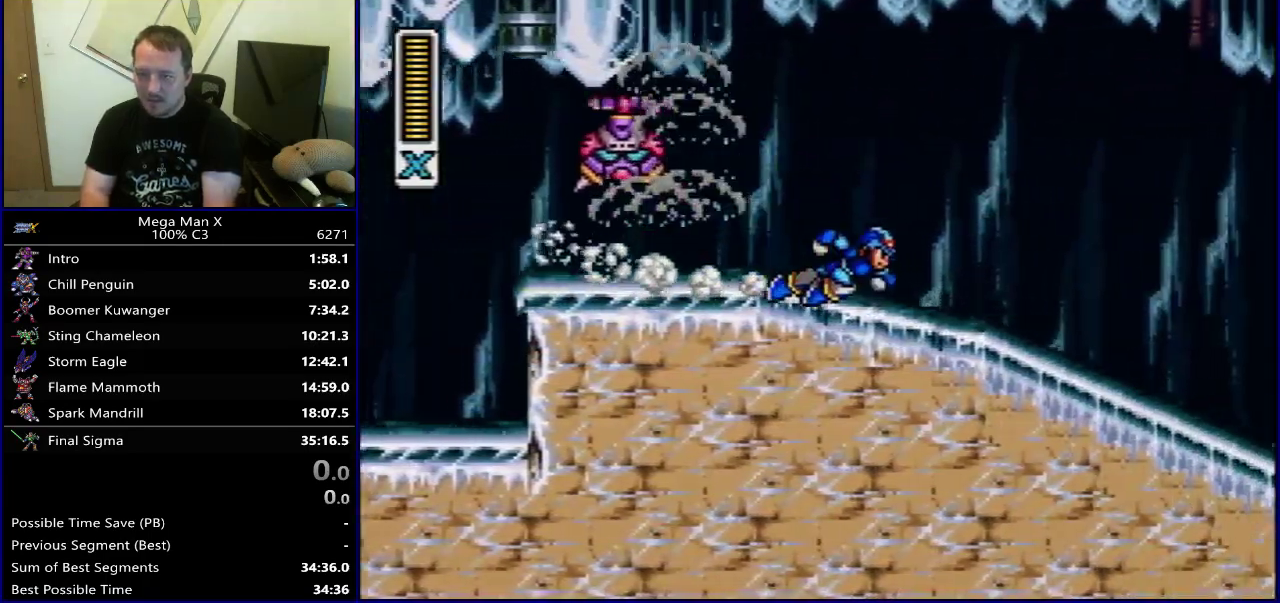
{"dt_ms": 400, "buttons": ["B", "Y", "DPAD_RIGHT"], "events": [[350, "B", "down"]]}
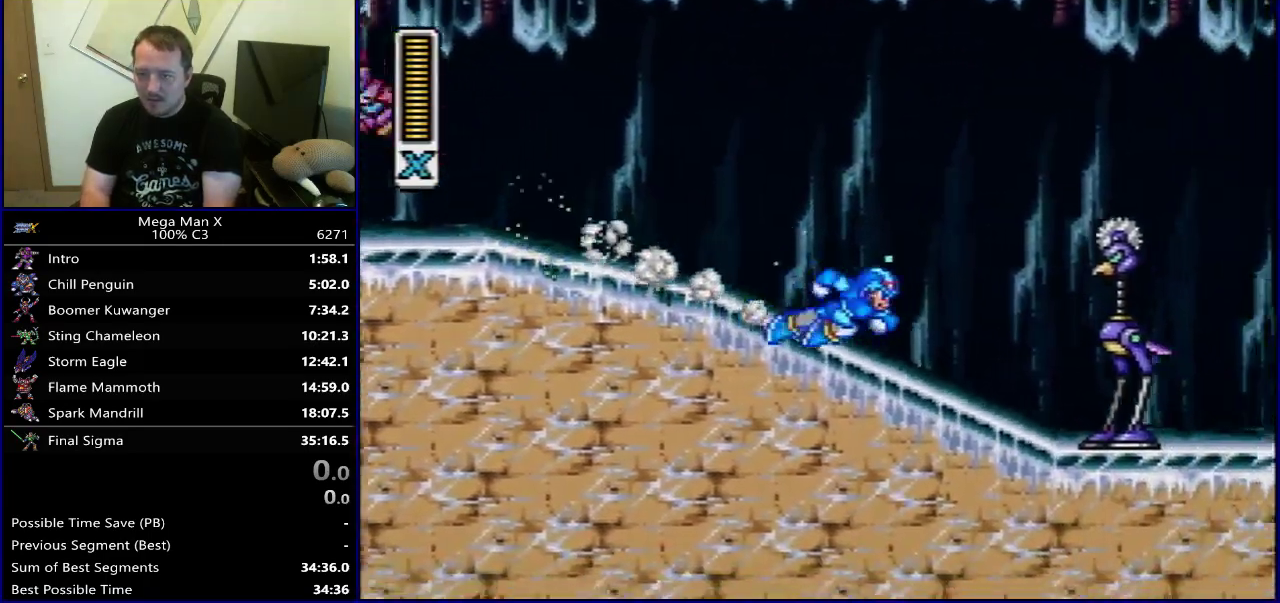
{"dt_ms": 600, "buttons": ["Y", "DPAD_RIGHT"], "events": [[350, "B", "up"]]}
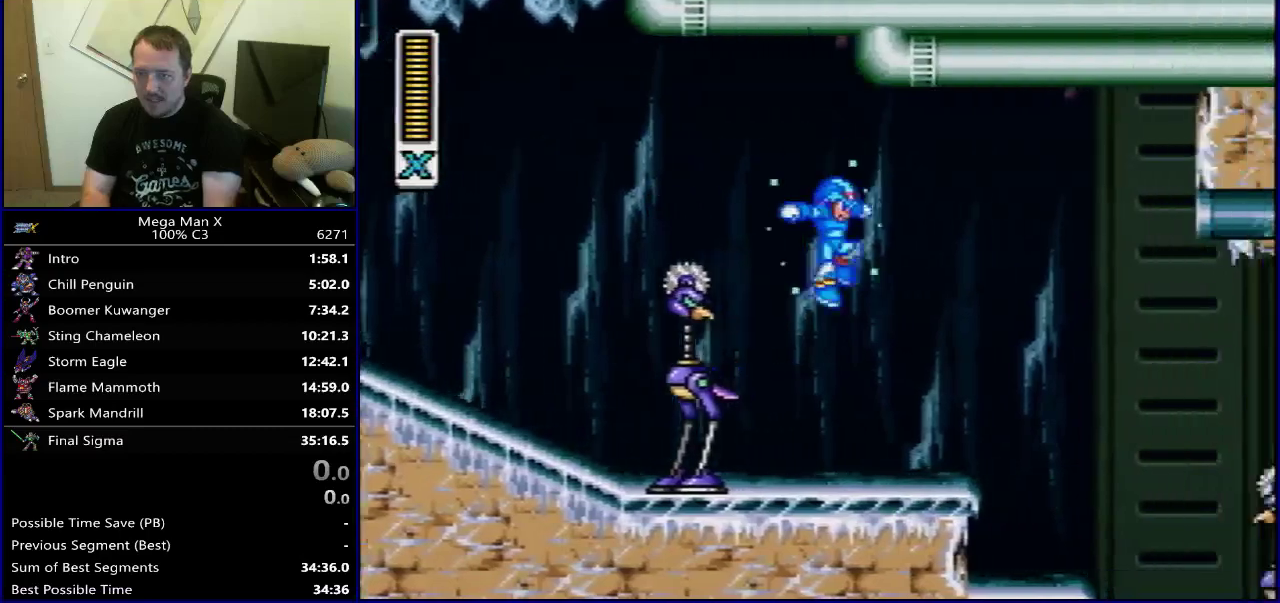
{"dt_ms": 500, "buttons": ["Y", "DPAD_RIGHT"], "events": [[333, "B", "down"], [433, "B", "up"]]}
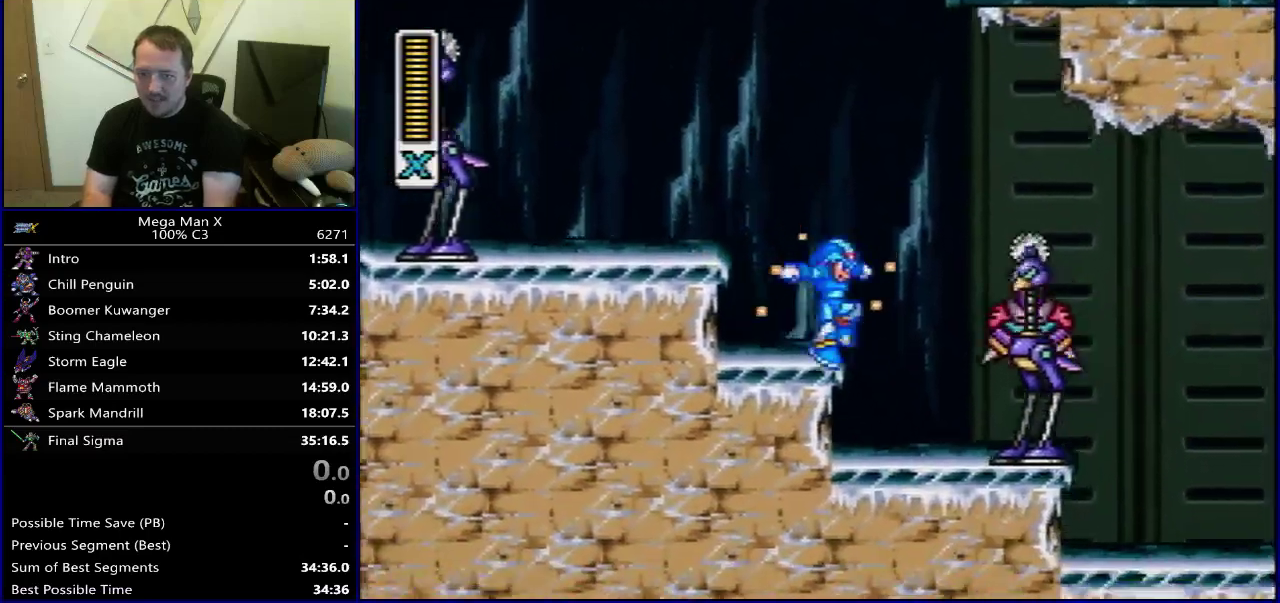
{"dt_ms": 300, "buttons": ["Y"], "events": [[17, "DPAD_RIGHT", "up"], [133, "SELECT", "down"], [233, "SELECT", "up"]]}
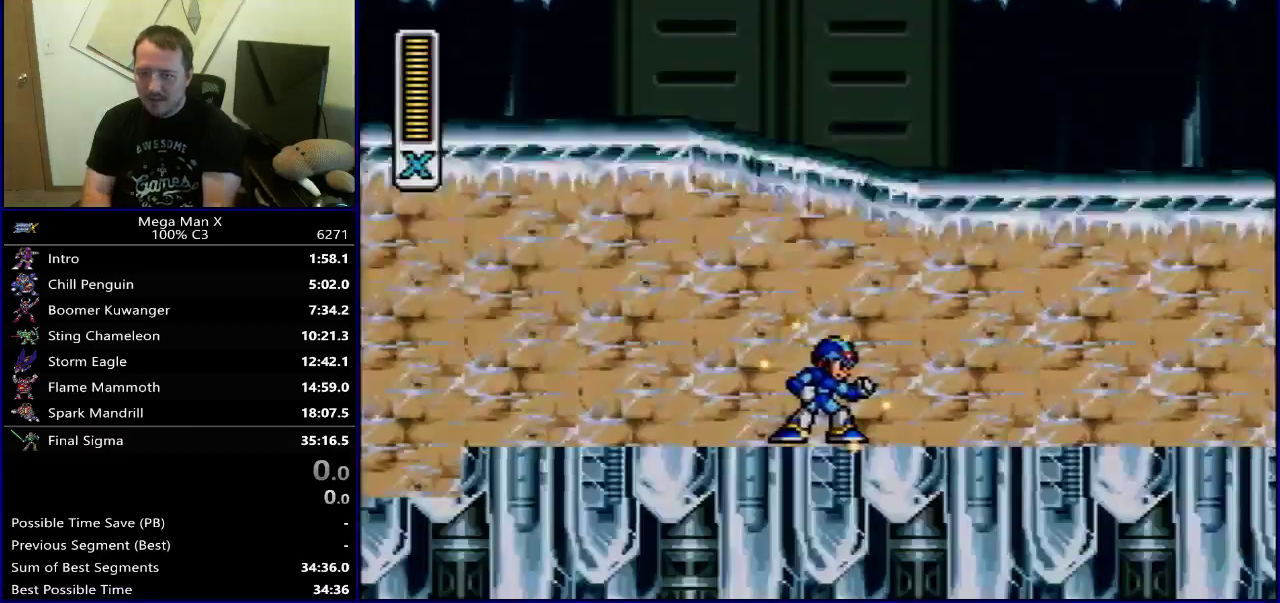
{"dt_ms": 500, "buttons": ["B", "Y", "DPAD_RIGHT"], "events": [[100, "DPAD_RIGHT", "down"], [467, "B", "down"]]}
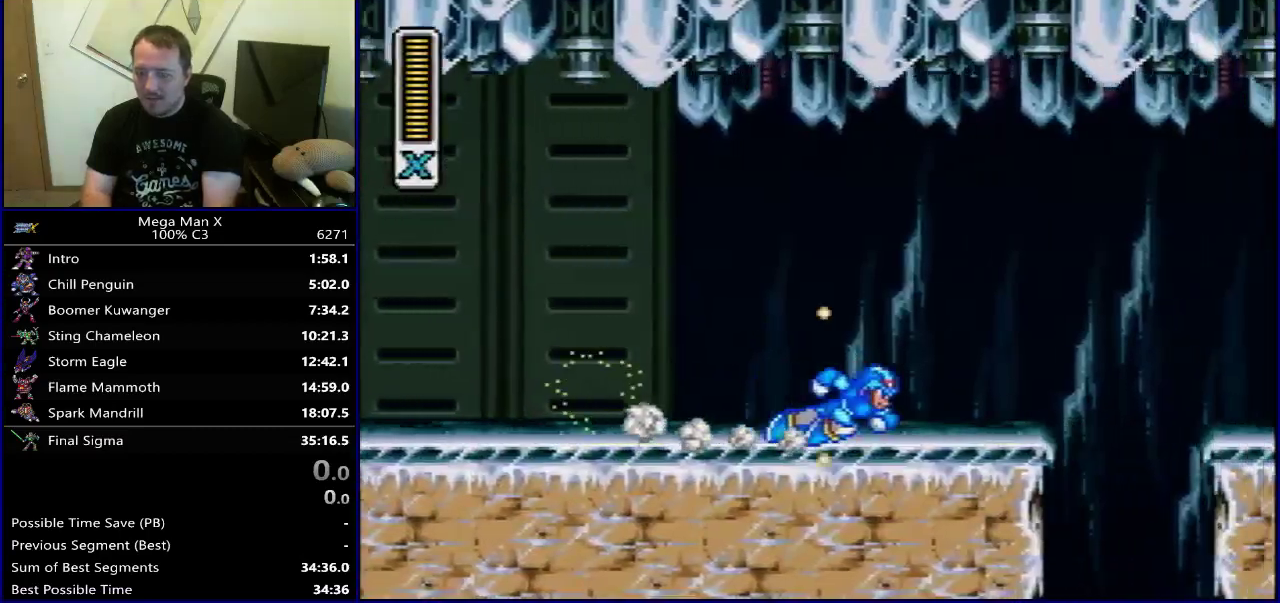
{"dt_ms": 700, "buttons": ["Y", "DPAD_RIGHT"], "events": [[267, "B", "up"]]}
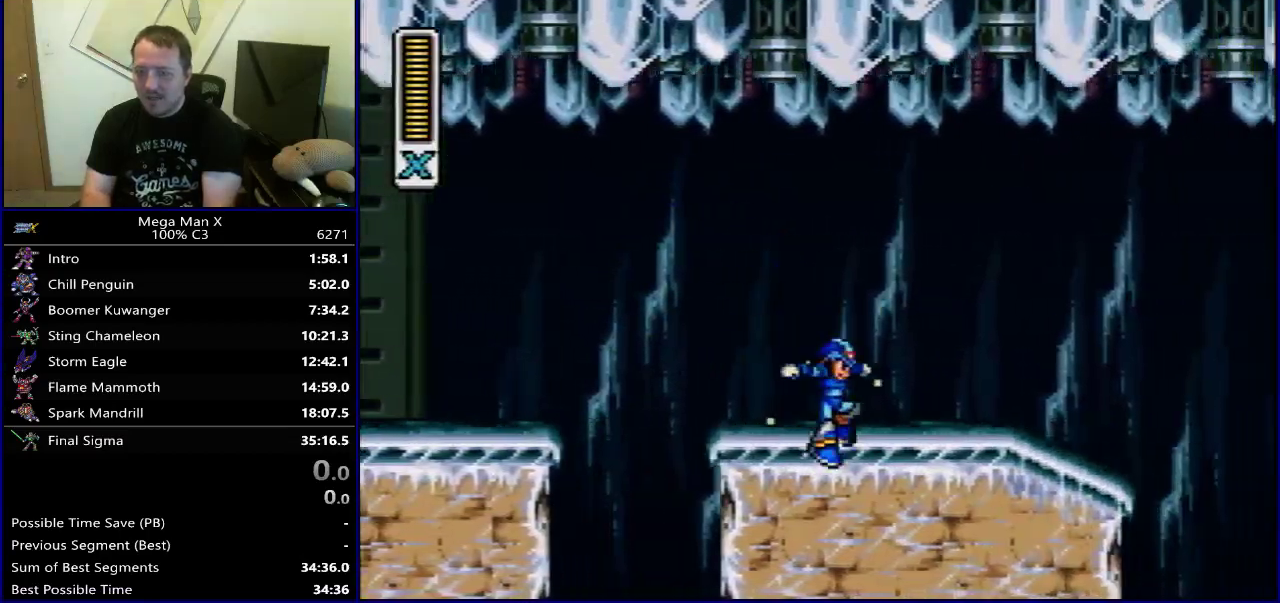
{"dt_ms": 500, "buttons": ["Y", "DPAD_RIGHT"], "events": [[33, "B", "down"], [367, "B", "up"]]}
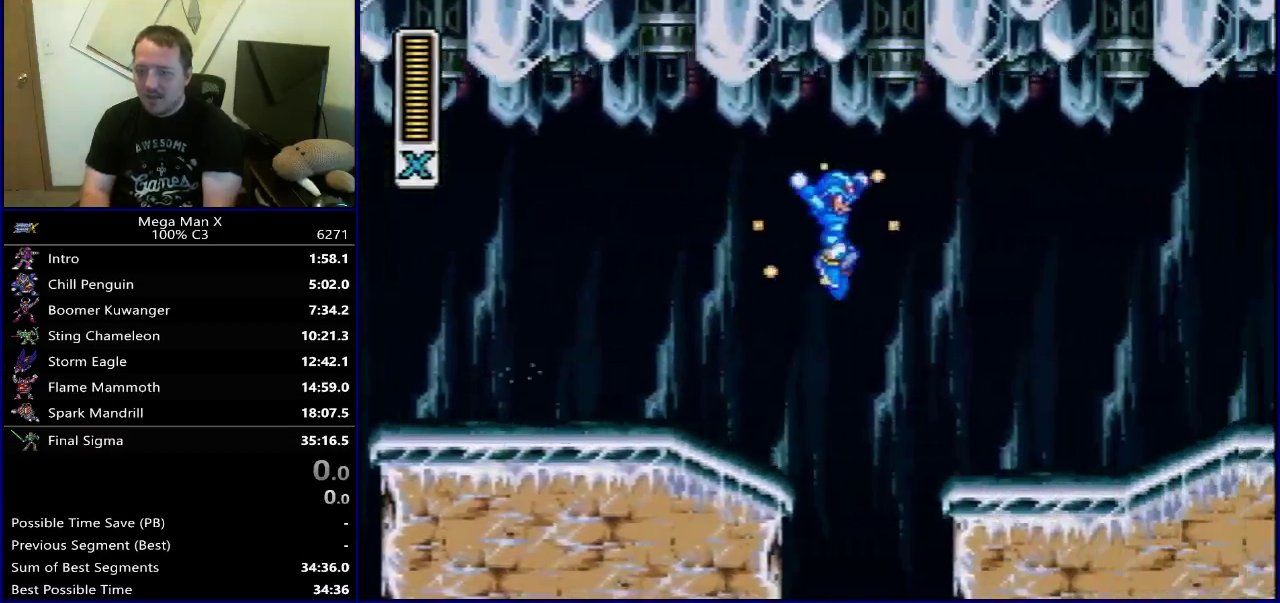
{"dt_ms": 400, "buttons": ["Y", "DPAD_RIGHT"], "events": []}
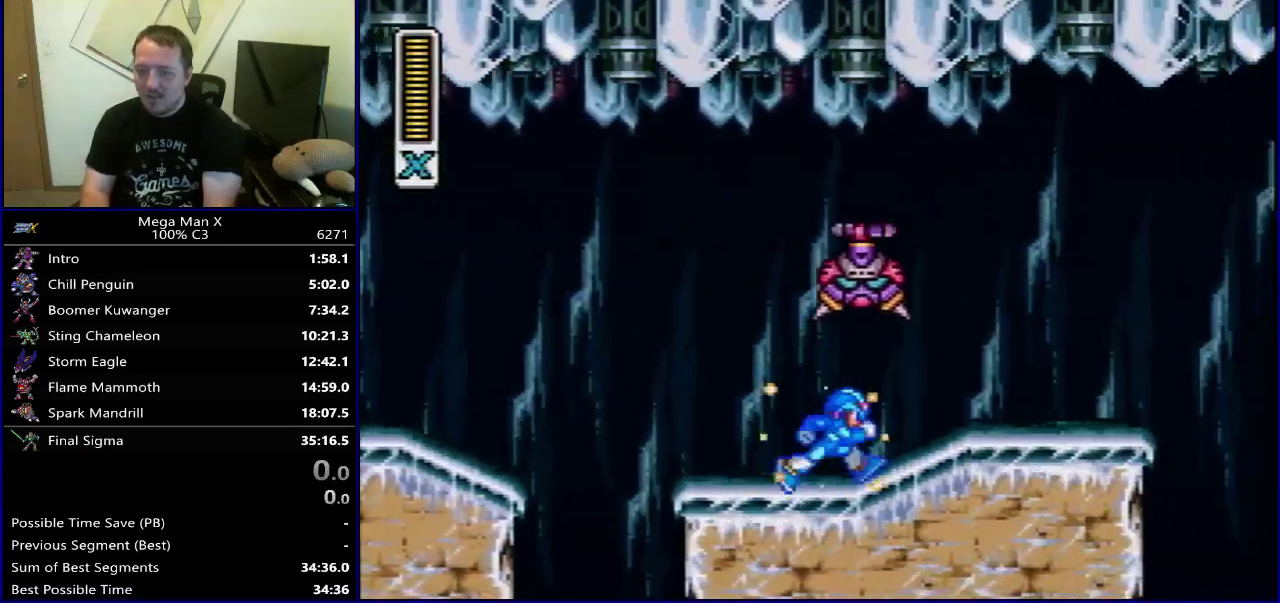
{"dt_ms": 600, "buttons": ["B", "Y", "DPAD_RIGHT"], "events": [[167, "B", "down"], [383, "Y", "up"], [567, "Y", "down"]]}
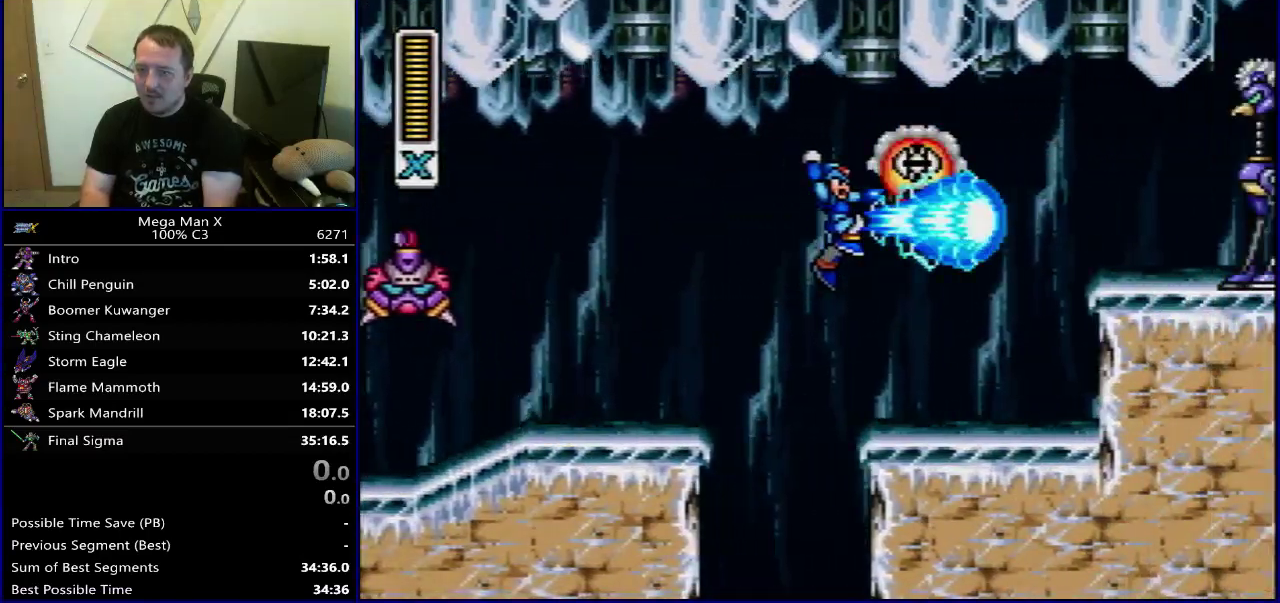
{"dt_ms": 700, "buttons": ["Y", "DPAD_LEFT"], "events": [[150, "B", "up"], [283, "DPAD_RIGHT", "up"], [683, "DPAD_LEFT", "down"]]}
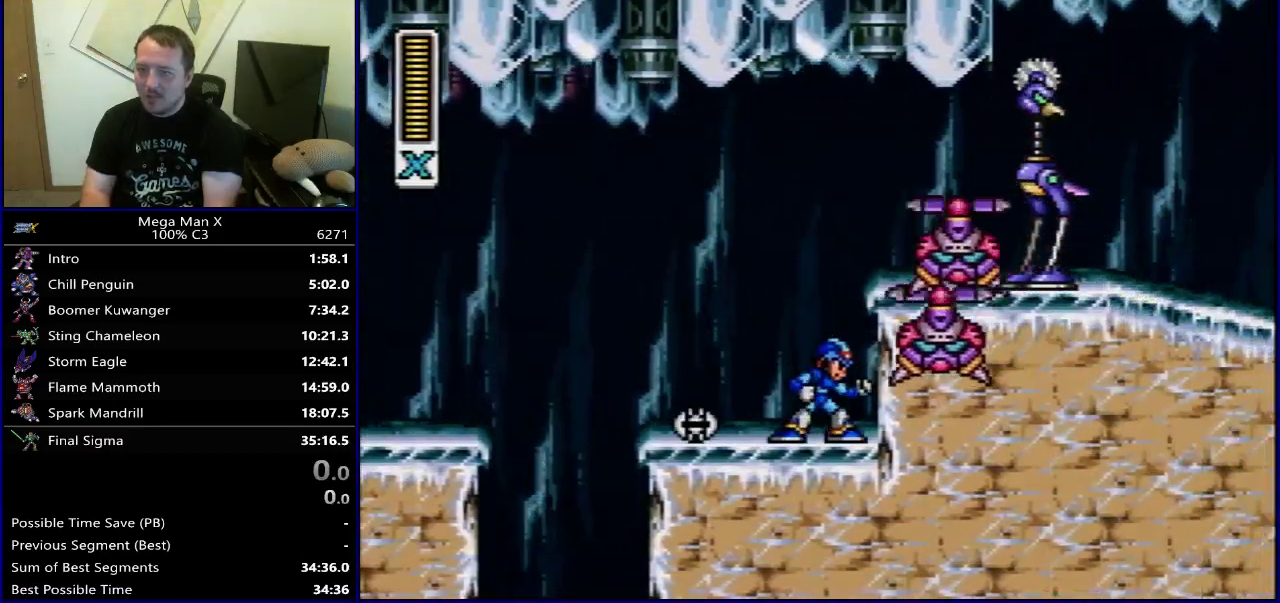
{"dt_ms": 400, "buttons": ["Y", "SELECT"], "events": [[167, "DPAD_LEFT", "up"], [300, "SELECT", "down"]]}
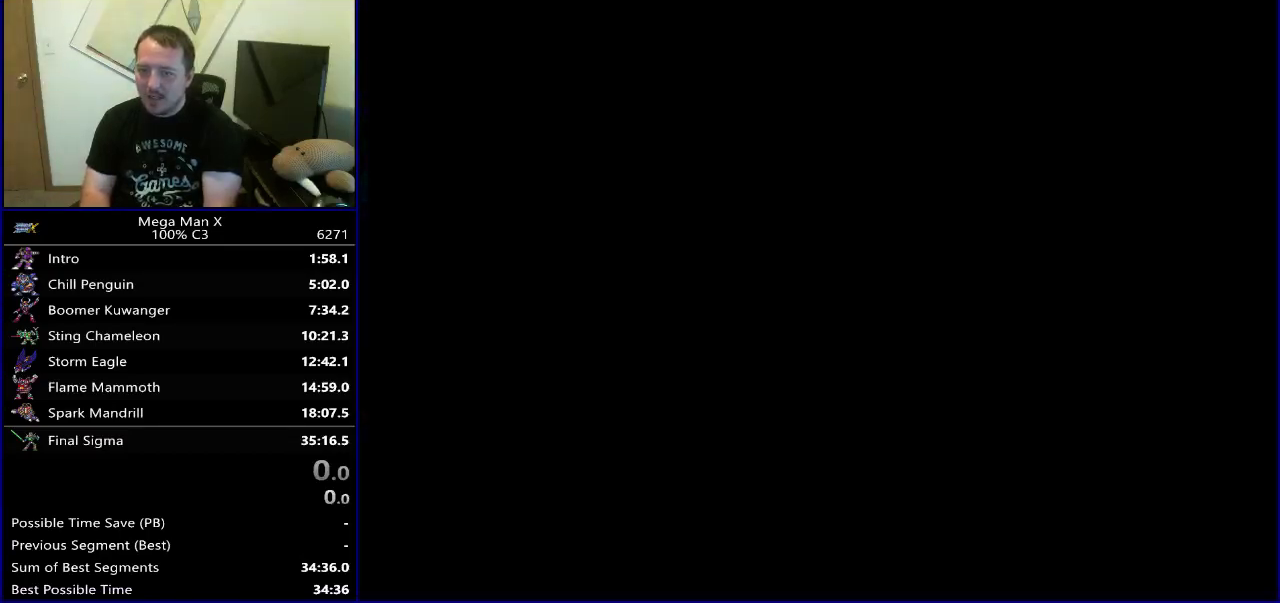
{"dt_ms": 300, "buttons": ["Y", "DPAD_RIGHT"], "events": [[33, "SELECT", "up"], [167, "DPAD_RIGHT", "down"]]}
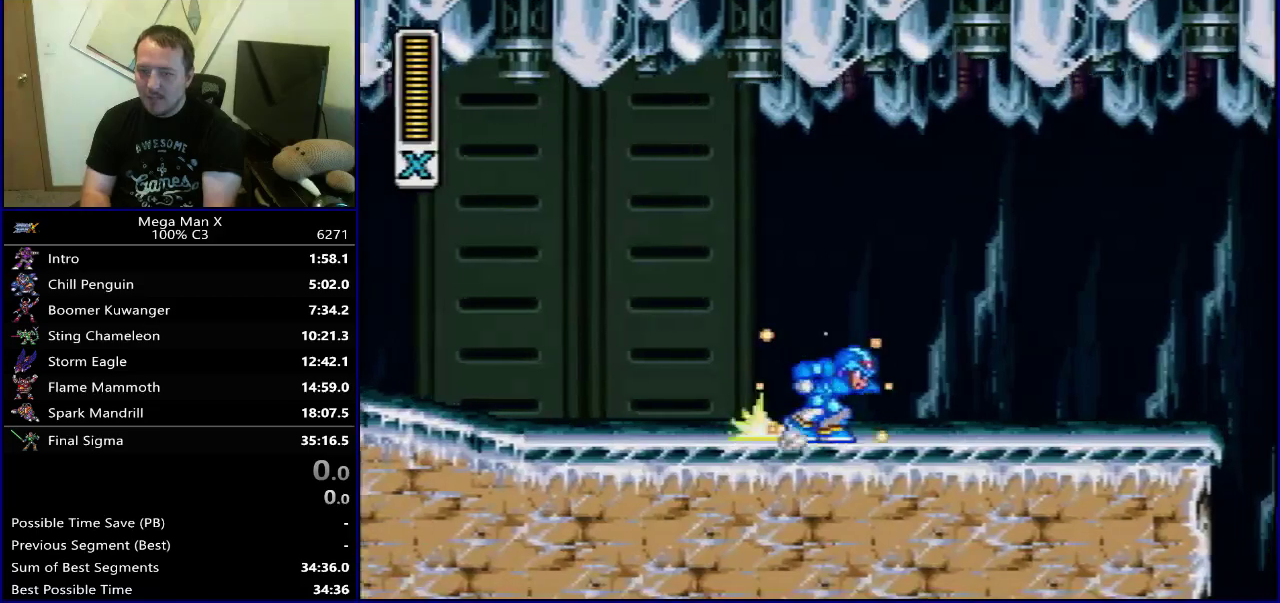
{"dt_ms": 600, "buttons": ["Y", "DPAD_RIGHT"], "events": [[217, "B", "down"], [550, "B", "up"]]}
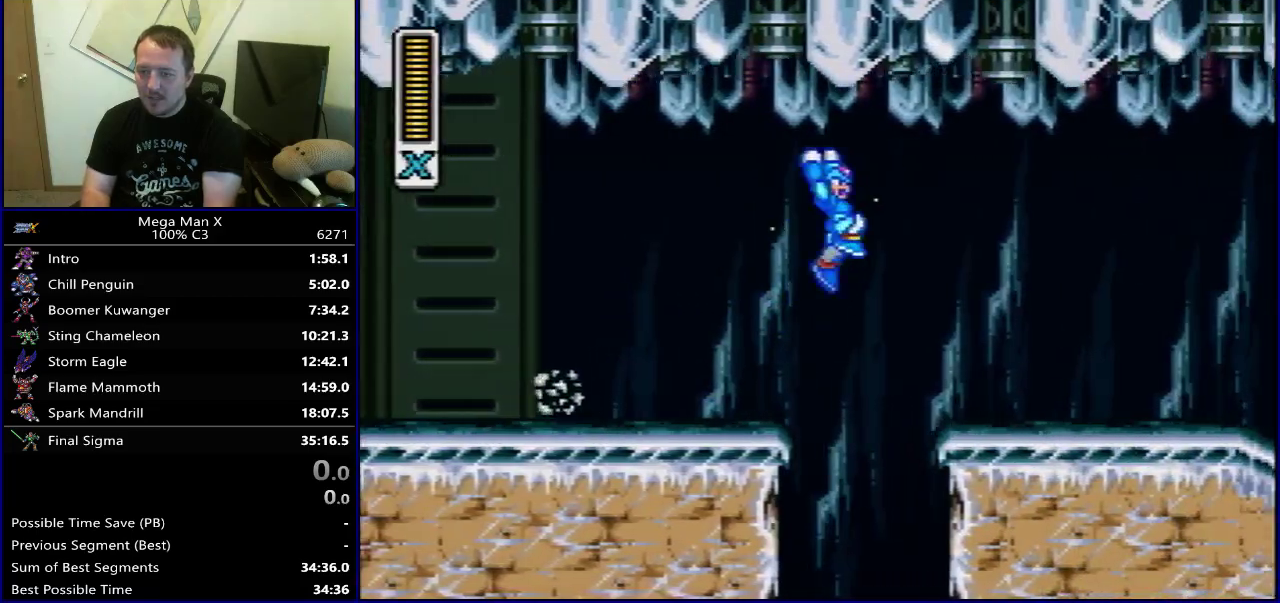
{"dt_ms": 600, "buttons": ["B", "Y", "DPAD_RIGHT"], "events": [[550, "B", "down"]]}
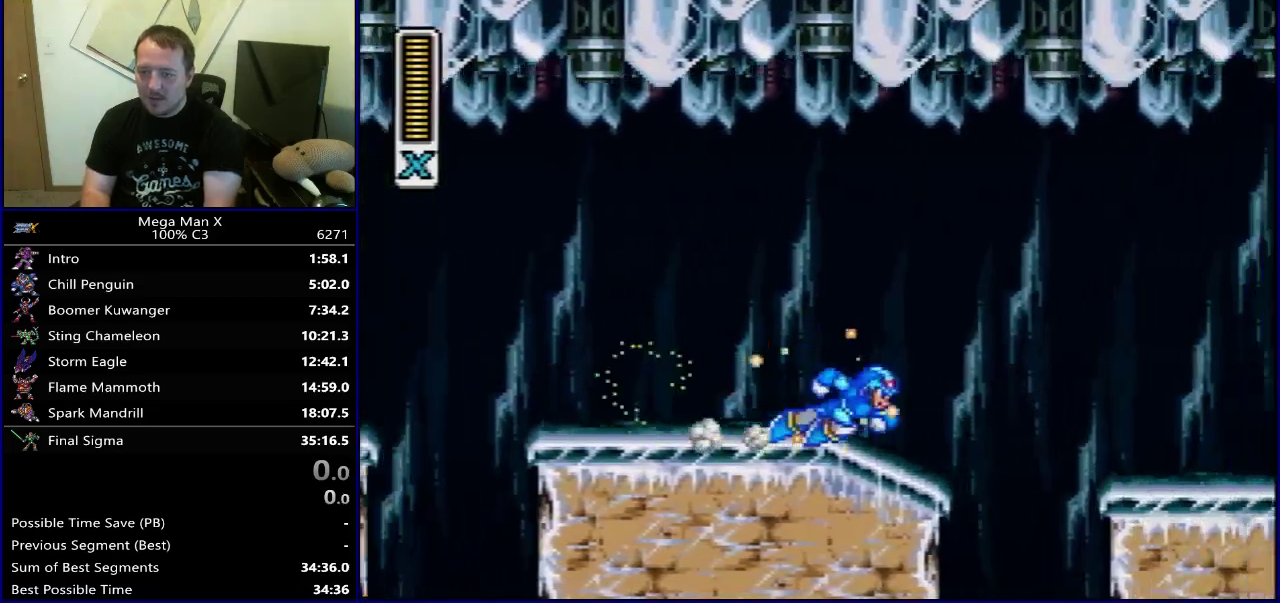
{"dt_ms": 400, "buttons": ["Y", "DPAD_RIGHT"], "events": [[183, "B", "up"]]}
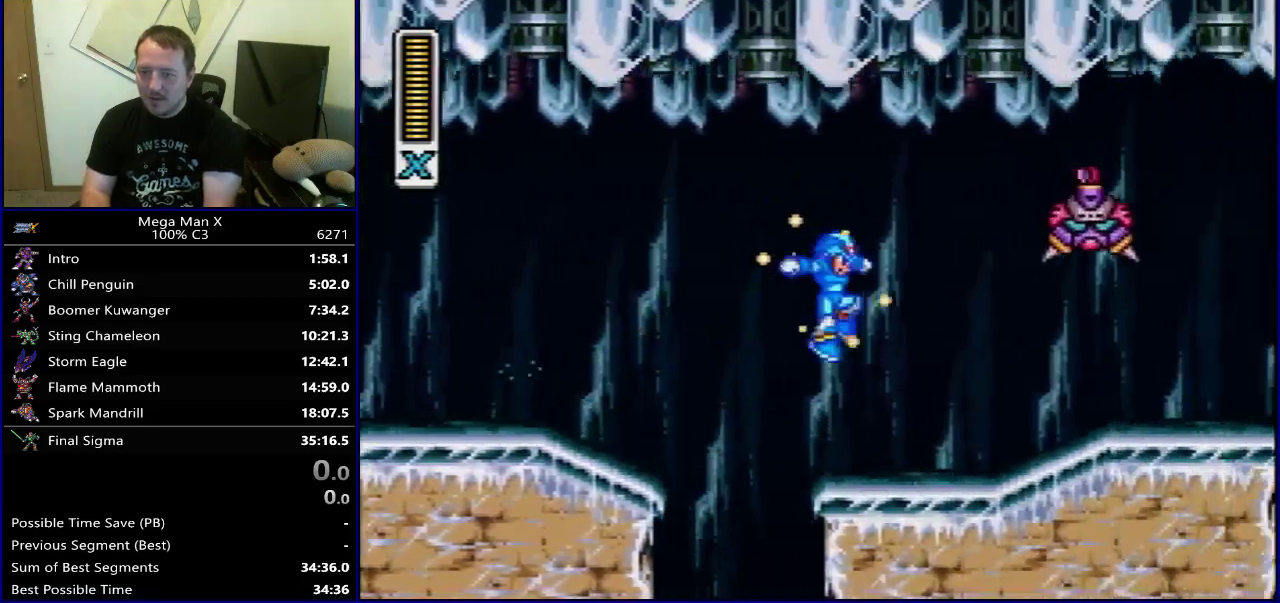
{"dt_ms": 500, "buttons": ["B", "DPAD_RIGHT"], "events": [[333, "B", "down"], [483, "Y", "up"]]}
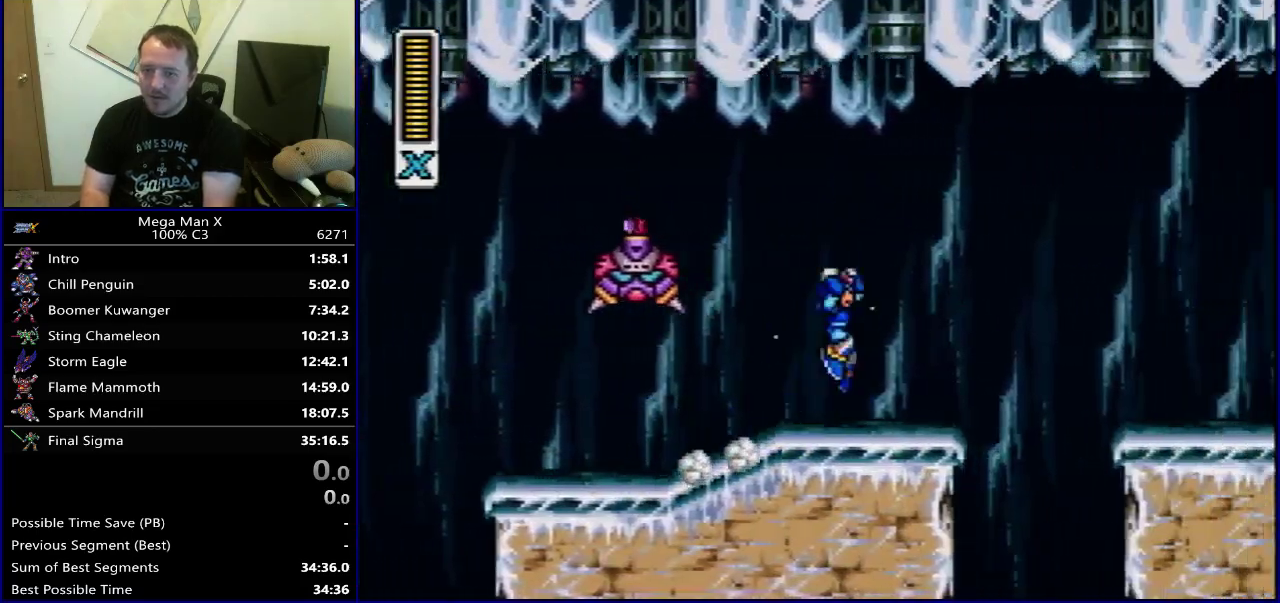
{"dt_ms": 600, "buttons": ["Y", "DPAD_RIGHT"], "events": [[167, "Y", "down"], [283, "B", "up"]]}
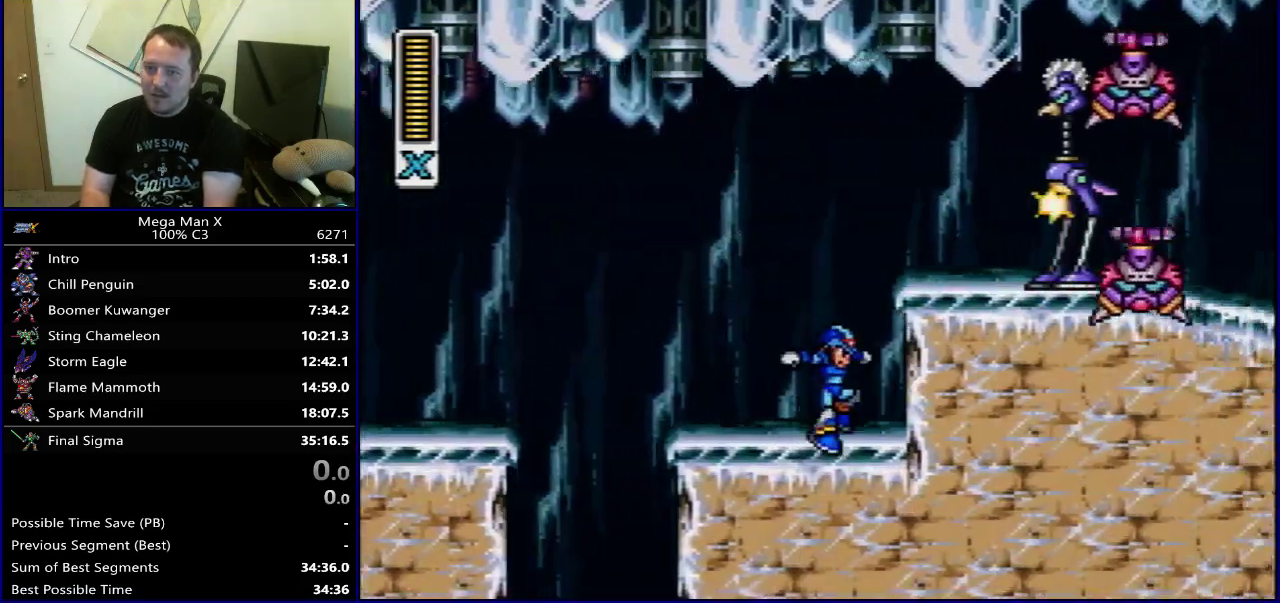
{"dt_ms": 600, "buttons": ["DPAD_RIGHT"], "events": [[33, "B", "down"], [100, "B", "up"], [200, "B", "down"], [500, "B", "up"], [550, "Y", "up"]]}
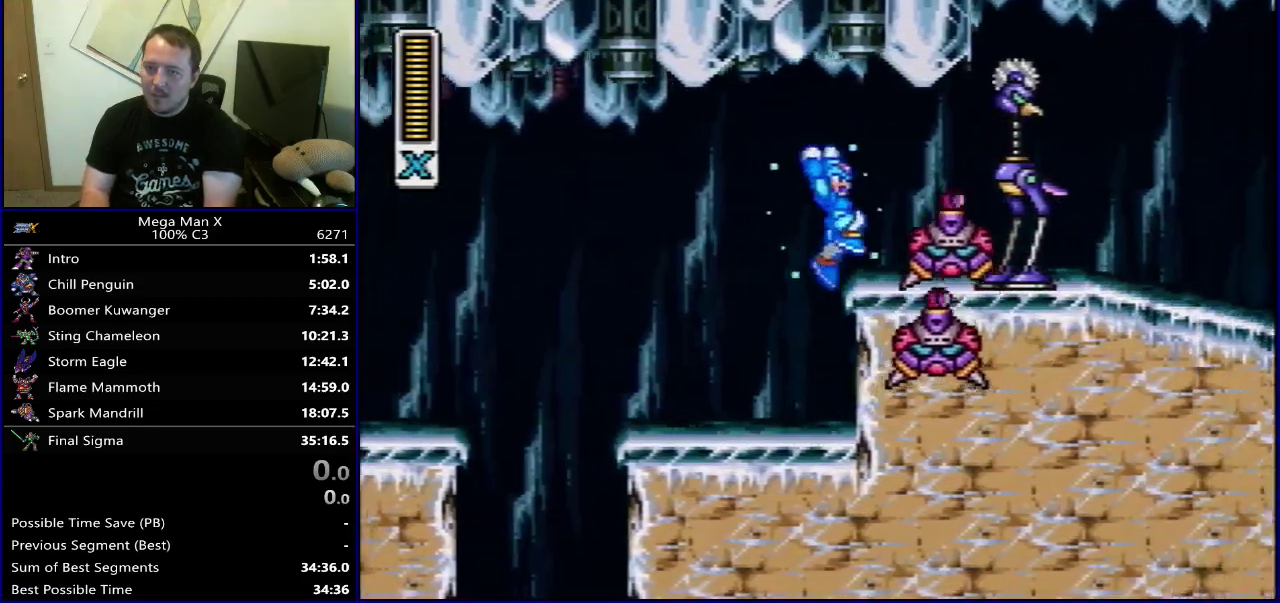
{"dt_ms": 500, "buttons": ["Y"], "events": [[33, "Y", "down"], [467, "DPAD_RIGHT", "up"]]}
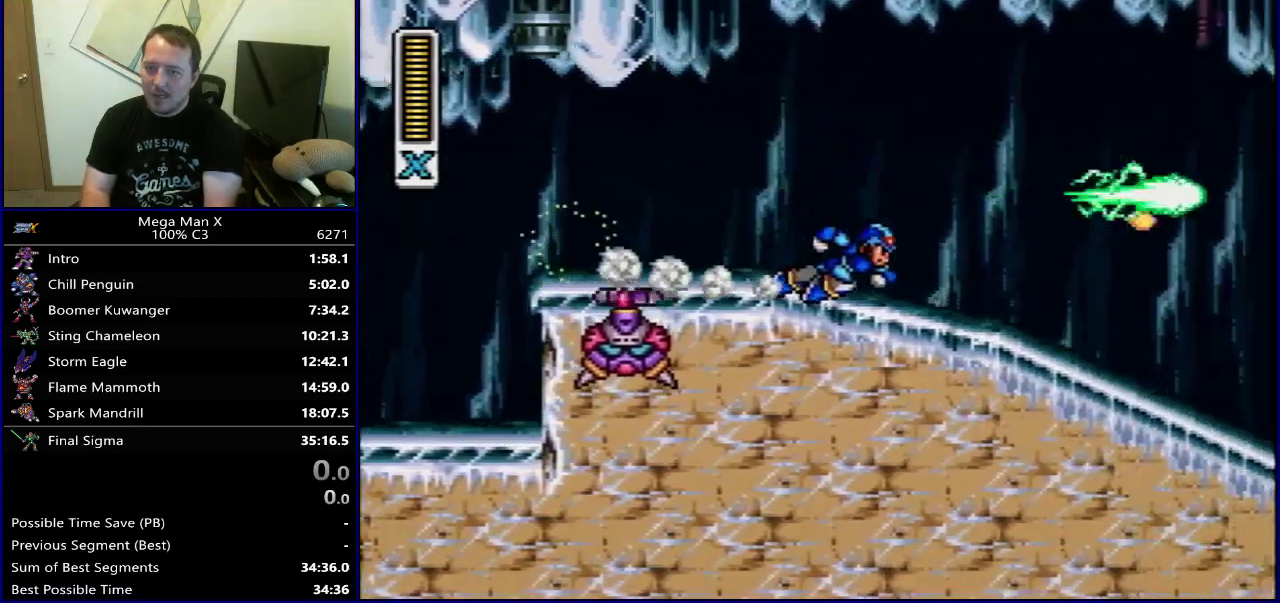
{"dt_ms": 300, "buttons": ["Y"], "events": []}
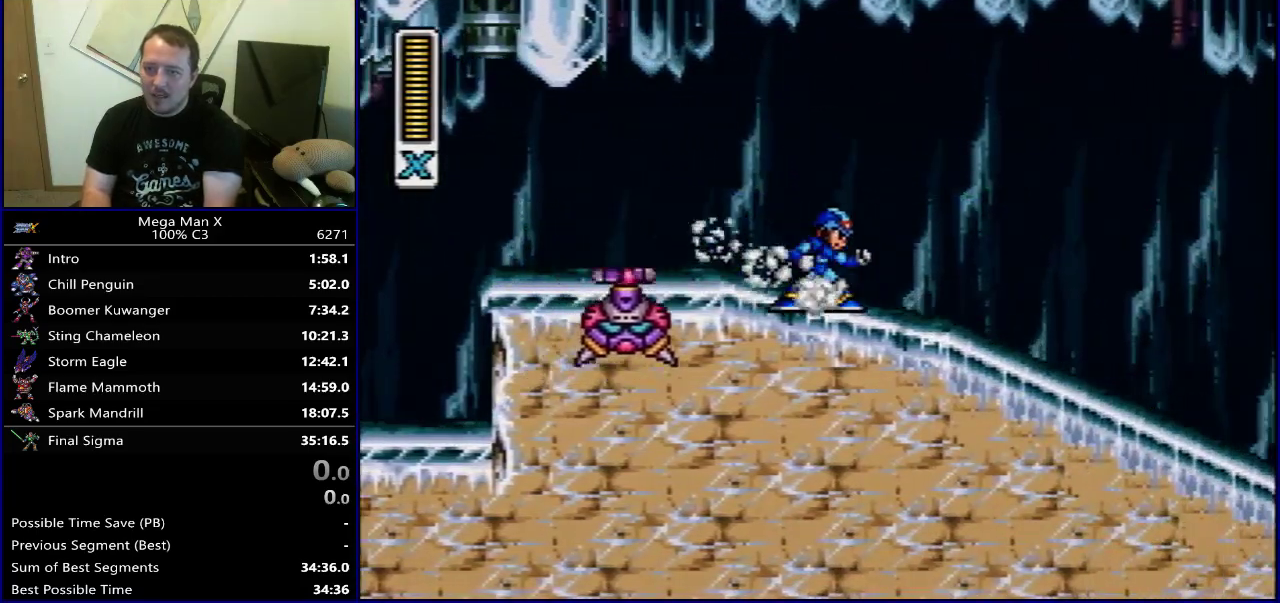
{"dt_ms": 500, "buttons": ["Y", "DPAD_RIGHT"], "events": [[200, "DPAD_RIGHT", "down"]]}